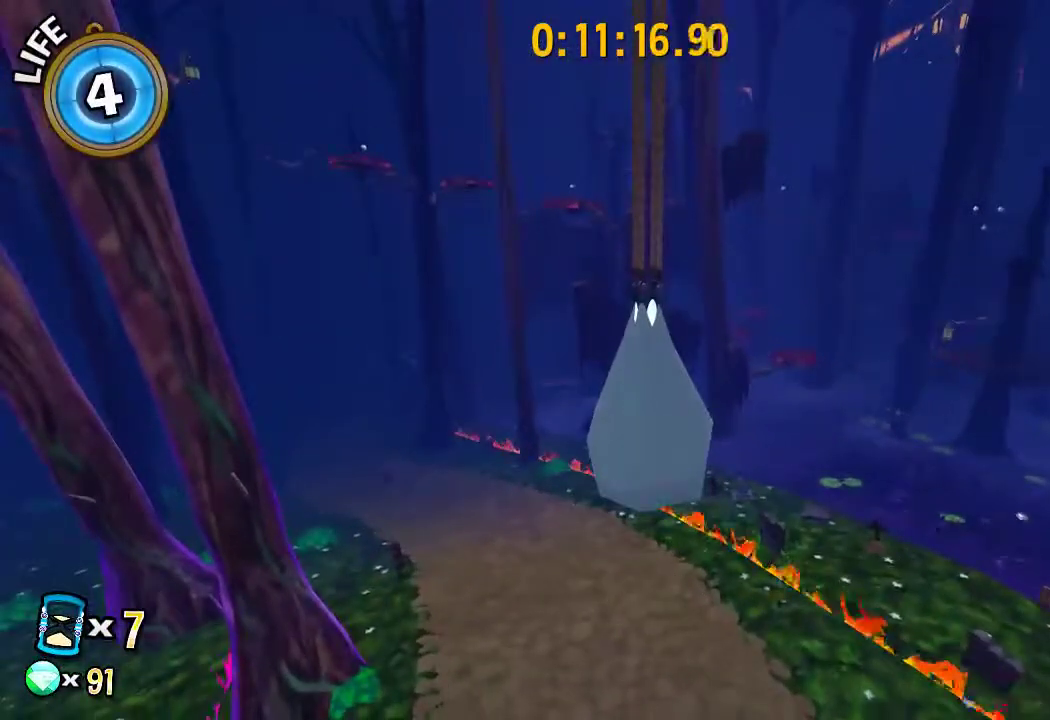
Gameplay with a controller (PlayStation layout); each line is a JSON object with the inputs held at the frame after it (dt_ms = milliseconds from this image to that frame). "events" lists button and stick changes between this image and that frame as [ms after this image, input, new state], when the widget could be followed in between.
{"dt_ms": 600, "buttons": [], "left_stick": "center", "right_stick": "center", "events": [[167, "SQUARE", "down"], [233, "SQUARE", "up"], [333, "SQUARE", "down"], [400, "SQUARE", "up"], [467, "SQUARE", "down"], [600, "SQUARE", "up"]]}
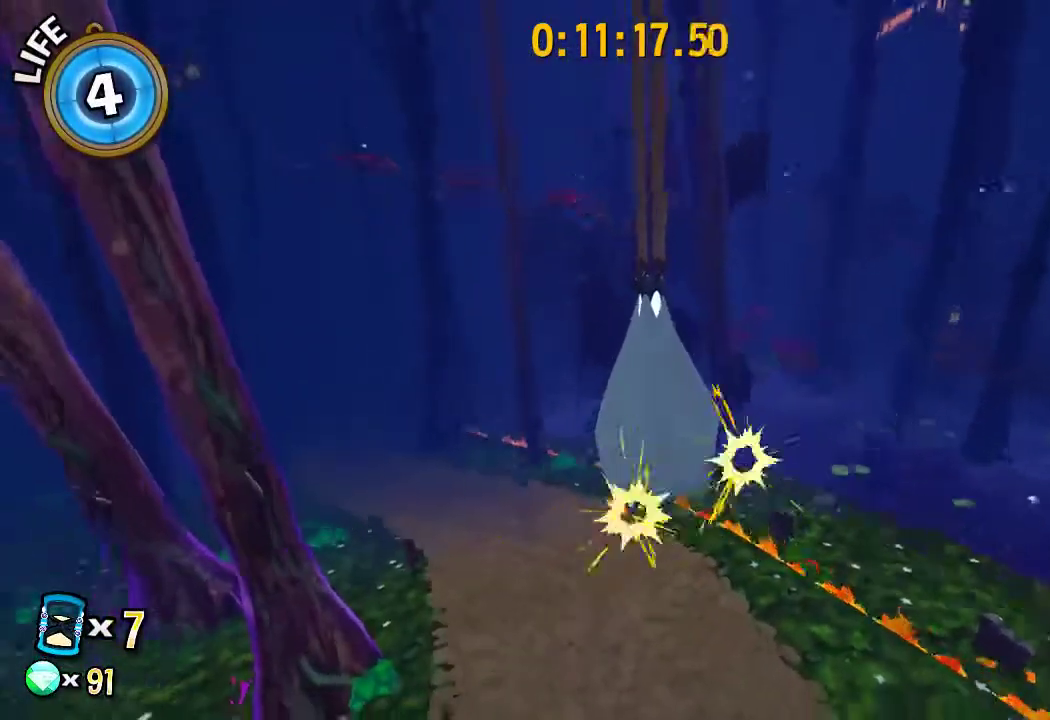
{"dt_ms": 400, "buttons": [], "left_stick": "center", "right_stick": "center", "events": []}
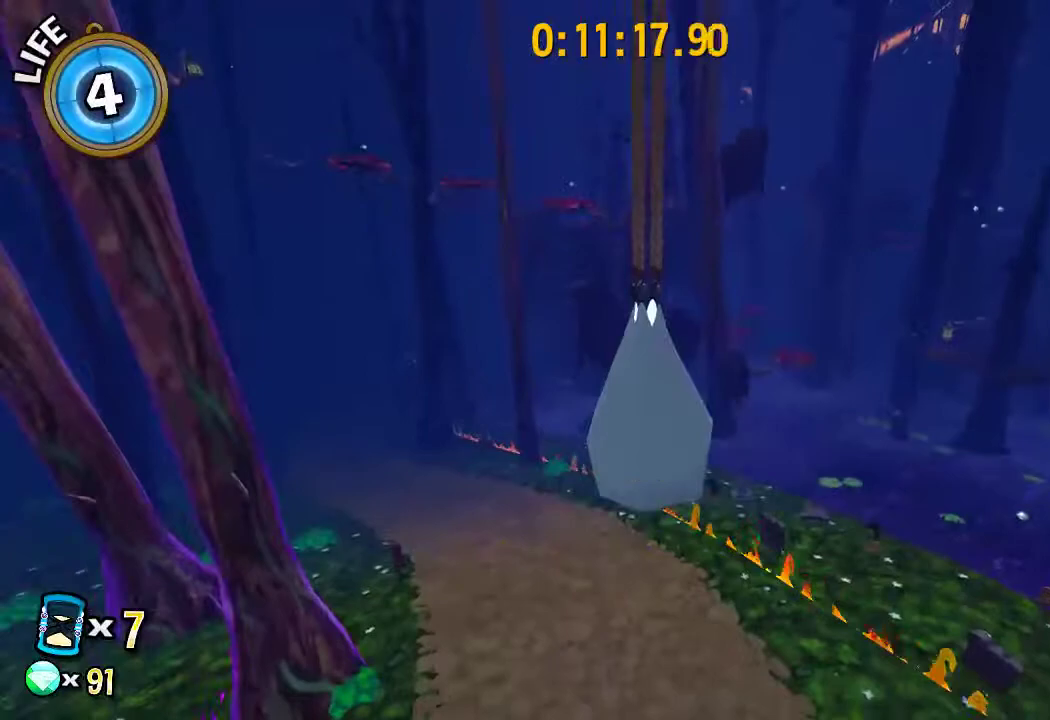
{"dt_ms": 500, "buttons": [], "left_stick": "center", "right_stick": "center", "events": [[367, "SQUARE", "down"], [433, "SQUARE", "up"]]}
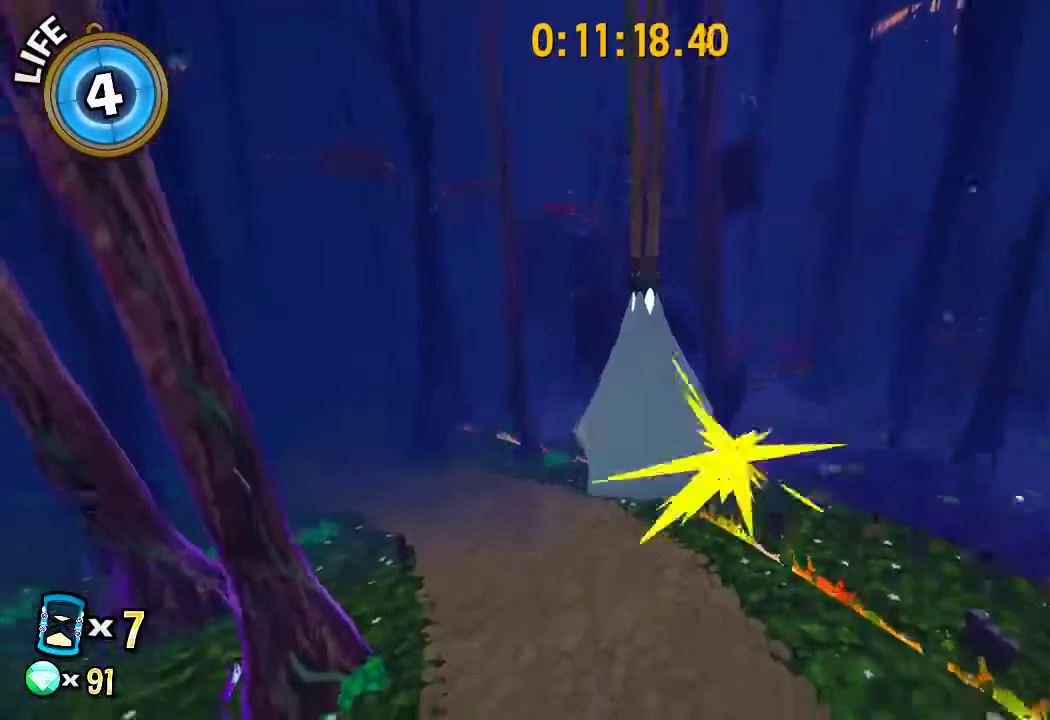
{"dt_ms": 300, "buttons": ["SQUARE"], "left_stick": "center", "right_stick": "center", "events": [[167, "SQUARE", "down"]]}
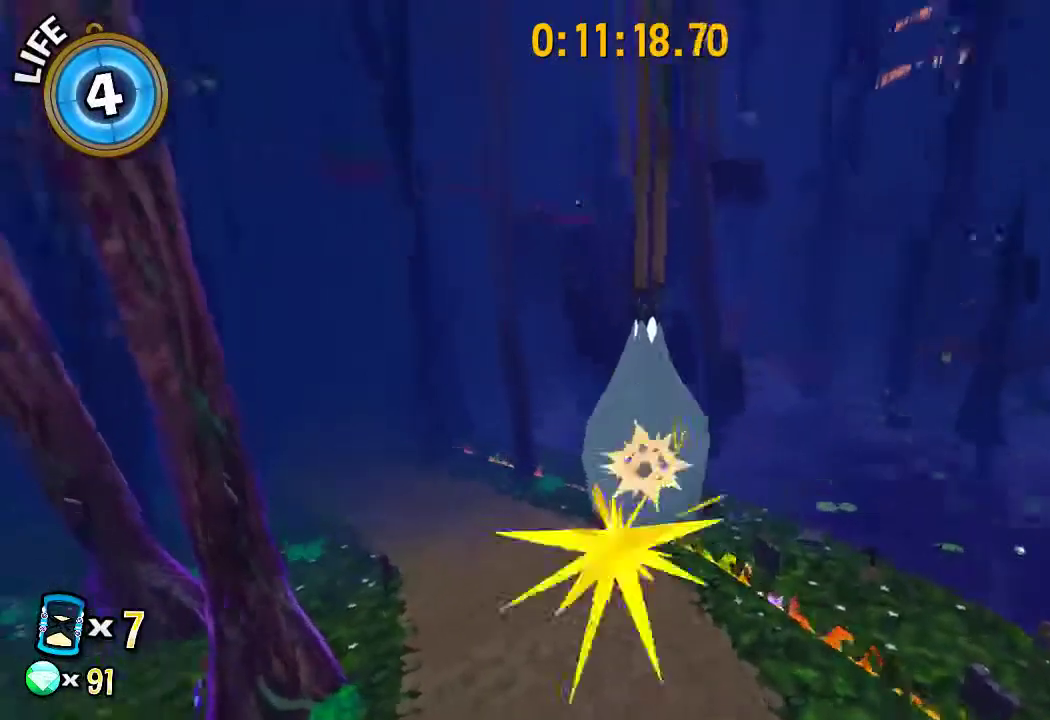
{"dt_ms": 700, "buttons": [], "left_stick": "center", "right_stick": "center", "events": [[67, "SQUARE", "up"]]}
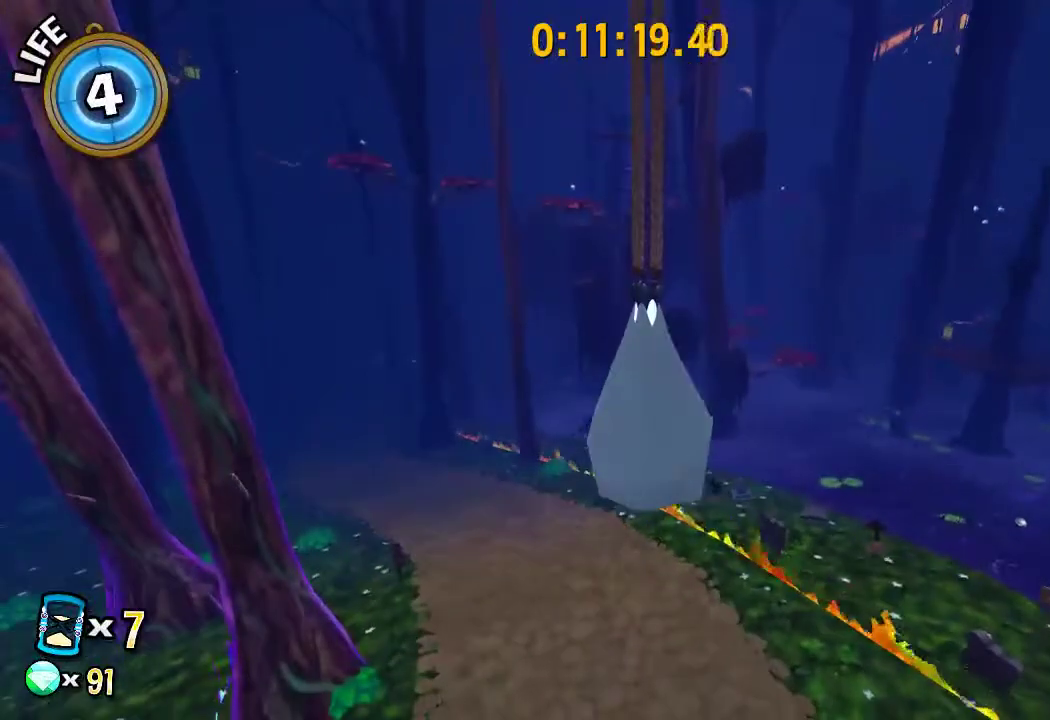
{"dt_ms": 500, "buttons": [], "left_stick": "center", "right_stick": "center", "events": []}
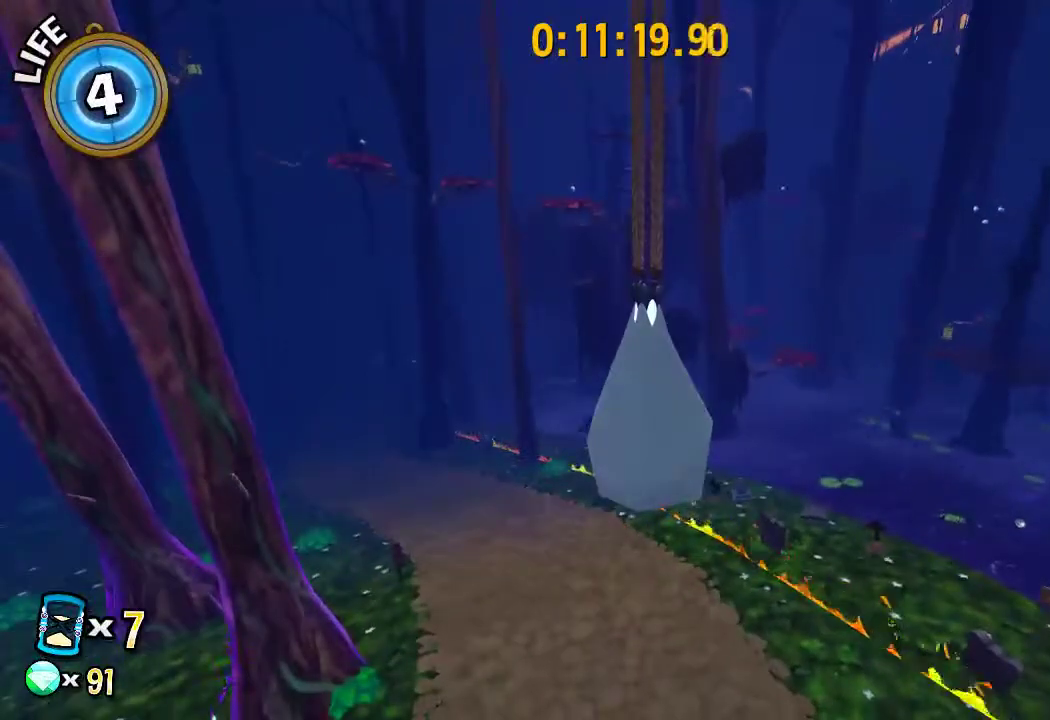
{"dt_ms": 500, "buttons": [], "left_stick": "center", "right_stick": "center", "events": []}
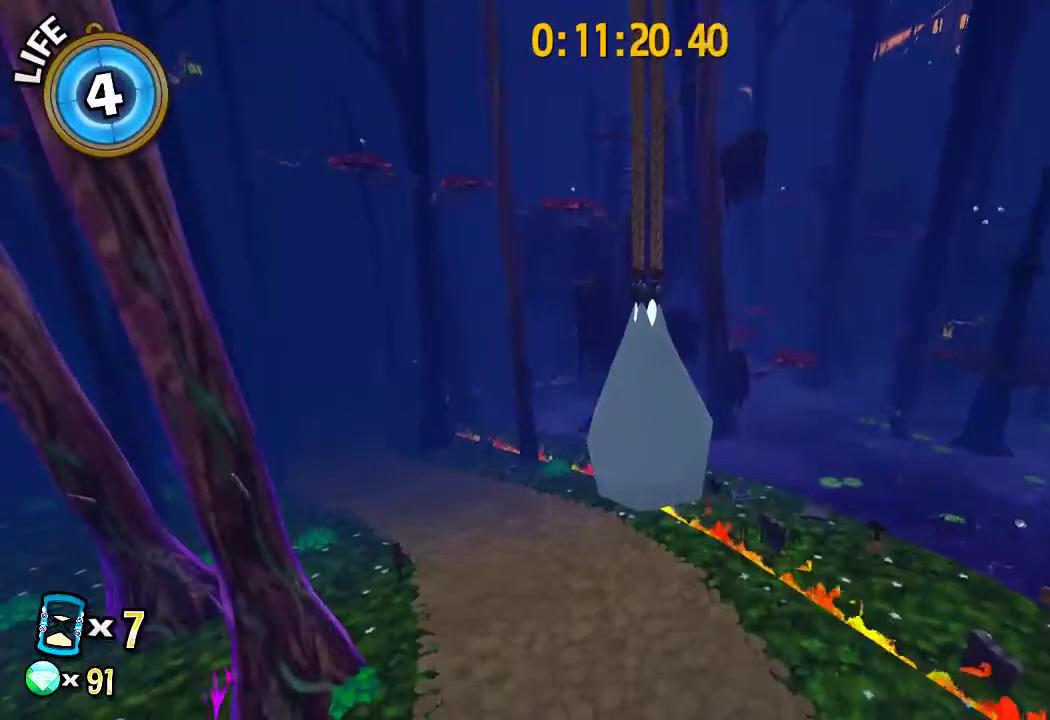
{"dt_ms": 500, "buttons": [], "left_stick": "center", "right_stick": "center", "events": []}
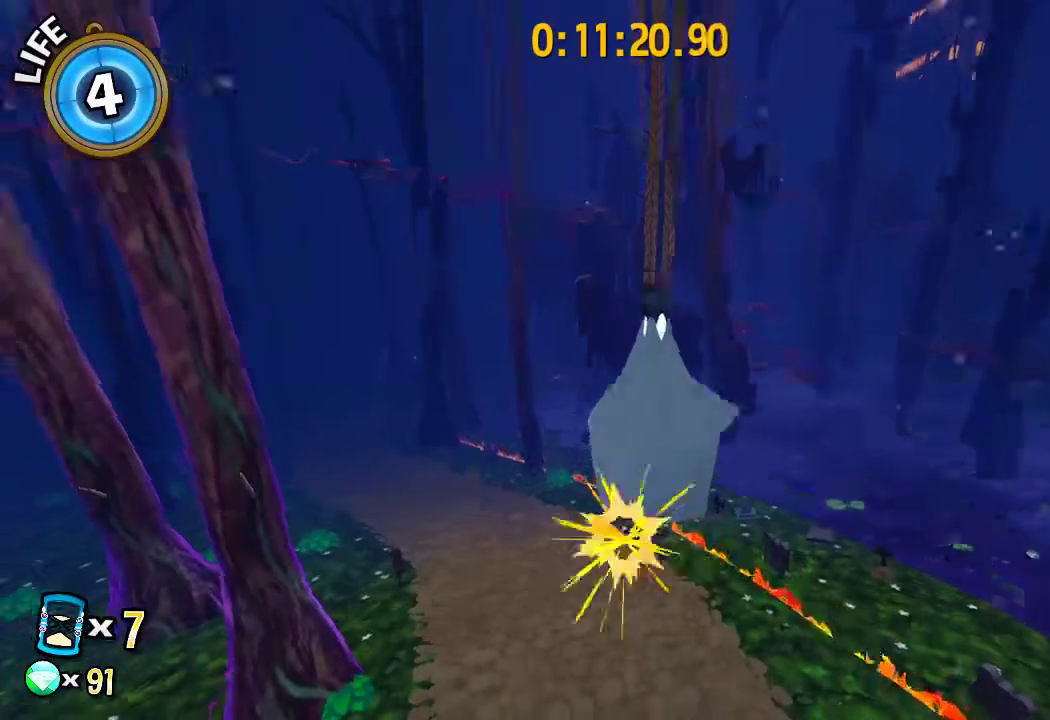
{"dt_ms": 300, "buttons": [], "left_stick": "center", "right_stick": "center", "events": [[100, "SQUARE", "down"], [167, "SQUARE", "up"]]}
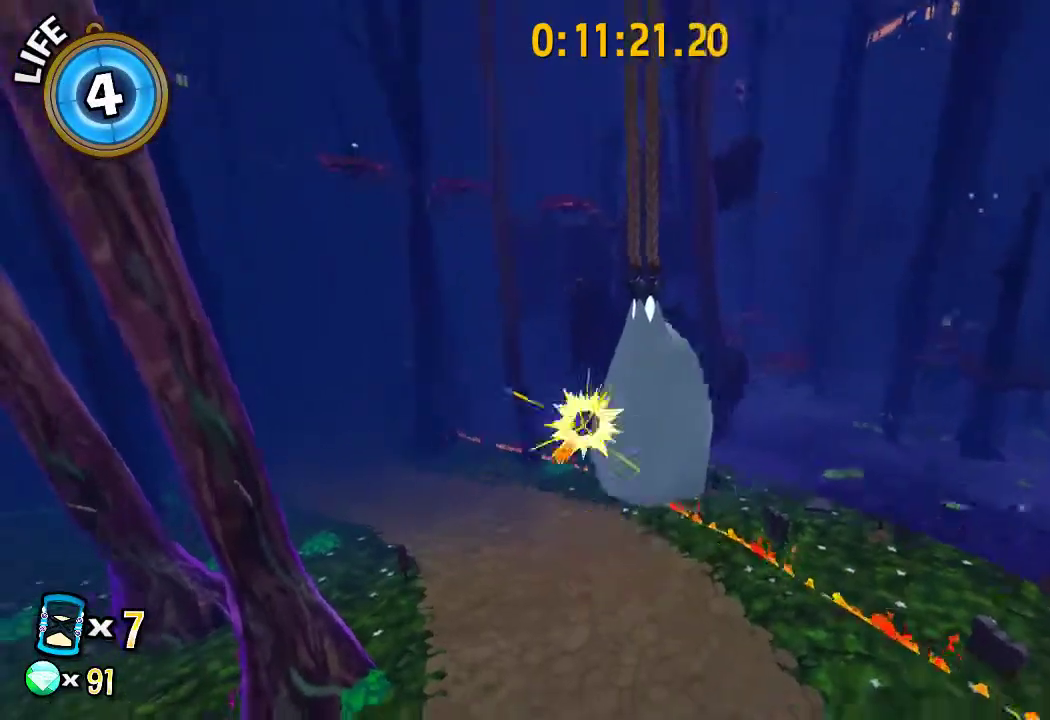
{"dt_ms": 700, "buttons": [], "left_stick": "center", "right_stick": "center", "events": []}
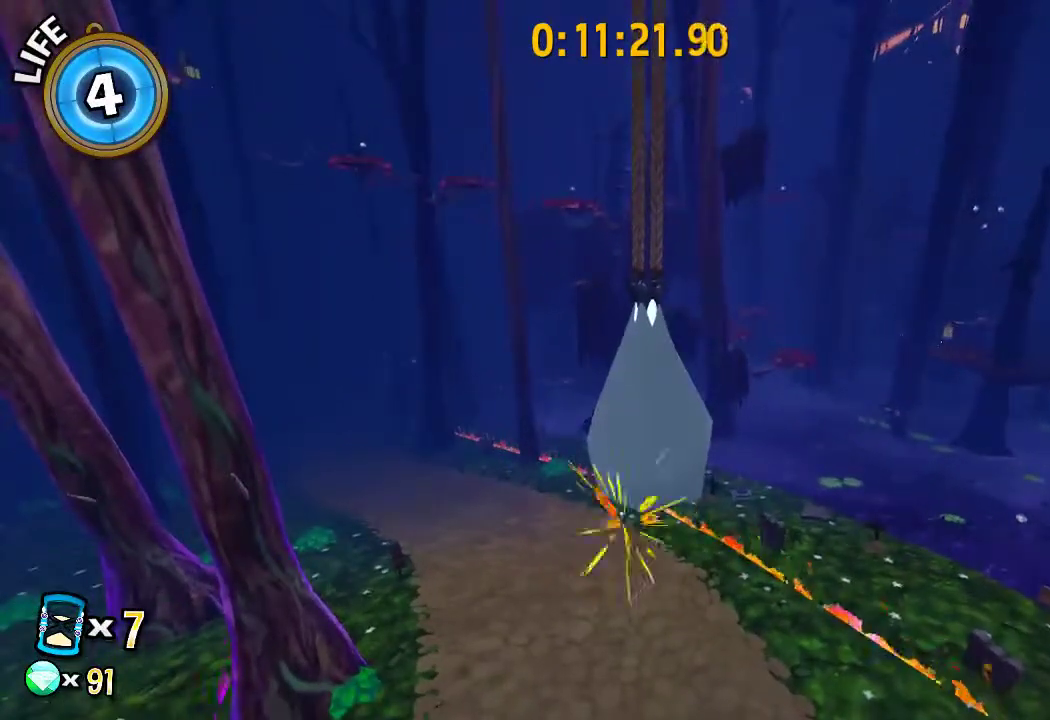
{"dt_ms": 600, "buttons": [], "left_stick": "center", "right_stick": "left", "events": [[267, "right_stick", "left"]]}
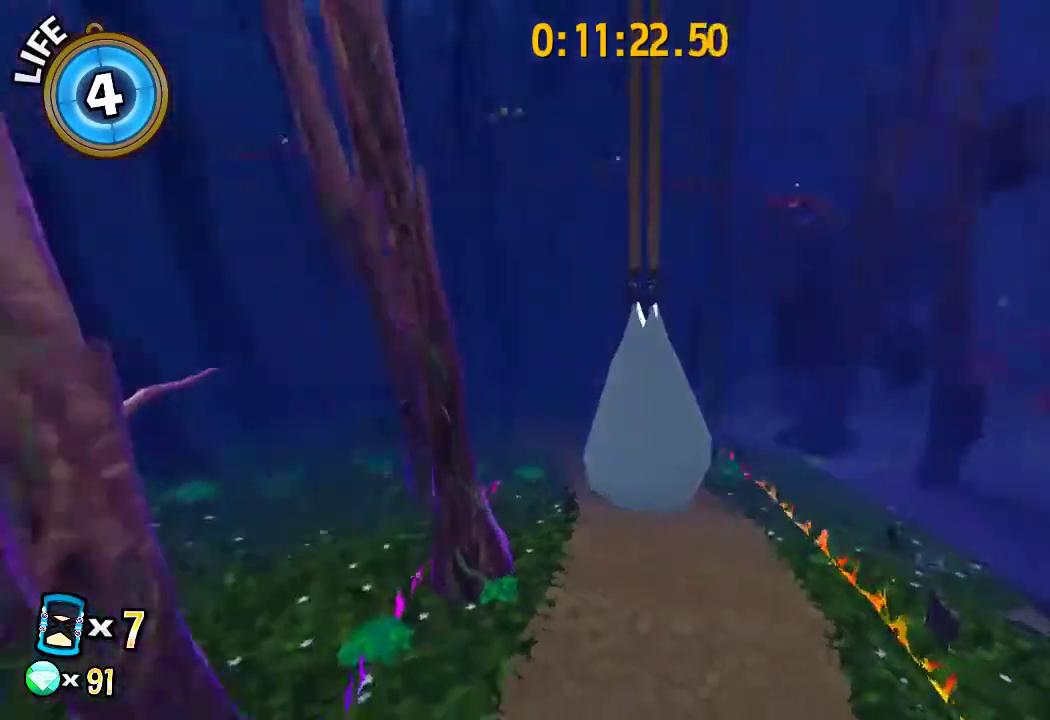
{"dt_ms": 400, "buttons": [], "left_stick": "center", "right_stick": "left", "events": []}
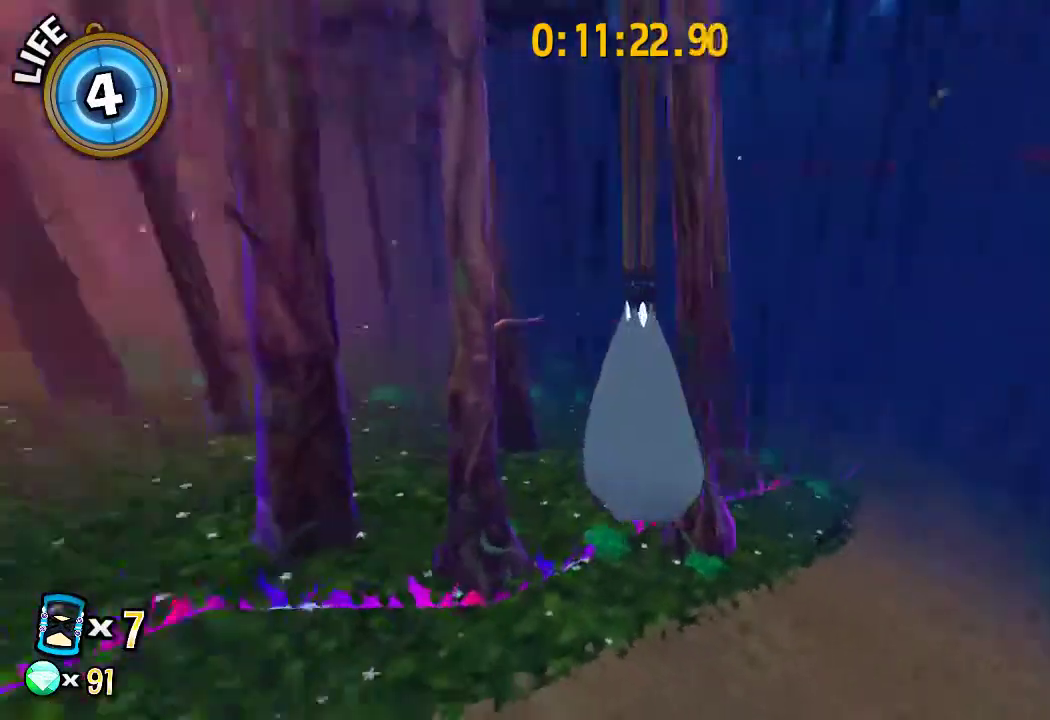
{"dt_ms": 500, "buttons": [], "left_stick": "center", "right_stick": "left", "events": []}
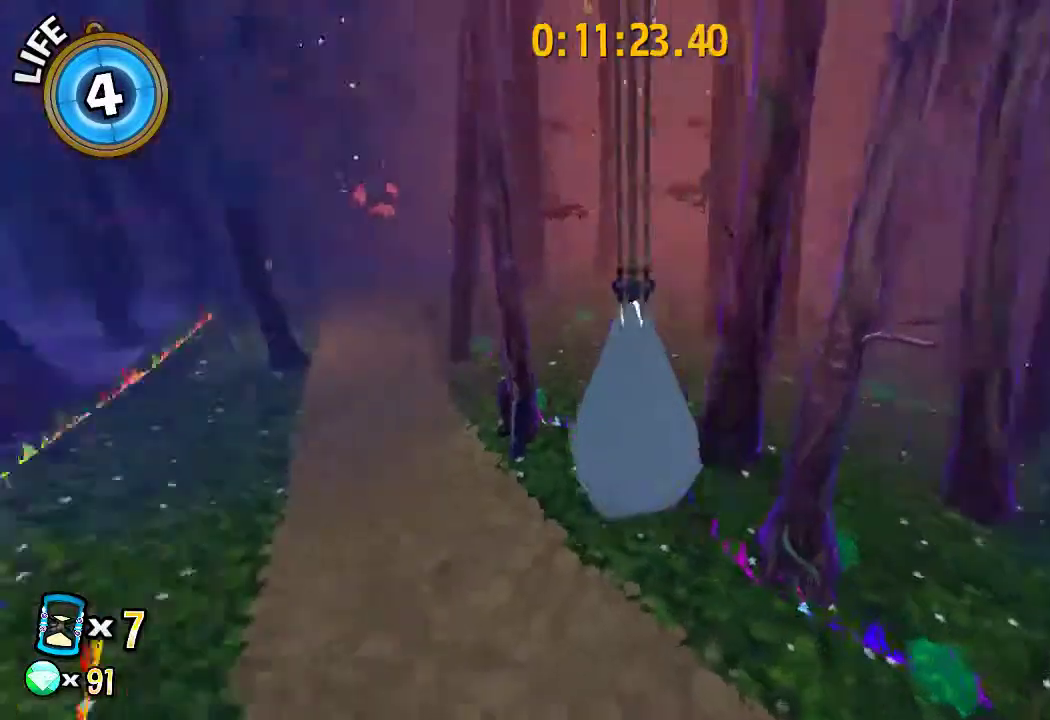
{"dt_ms": 500, "buttons": [], "left_stick": "center", "right_stick": "center", "events": [[300, "right_stick", "center"]]}
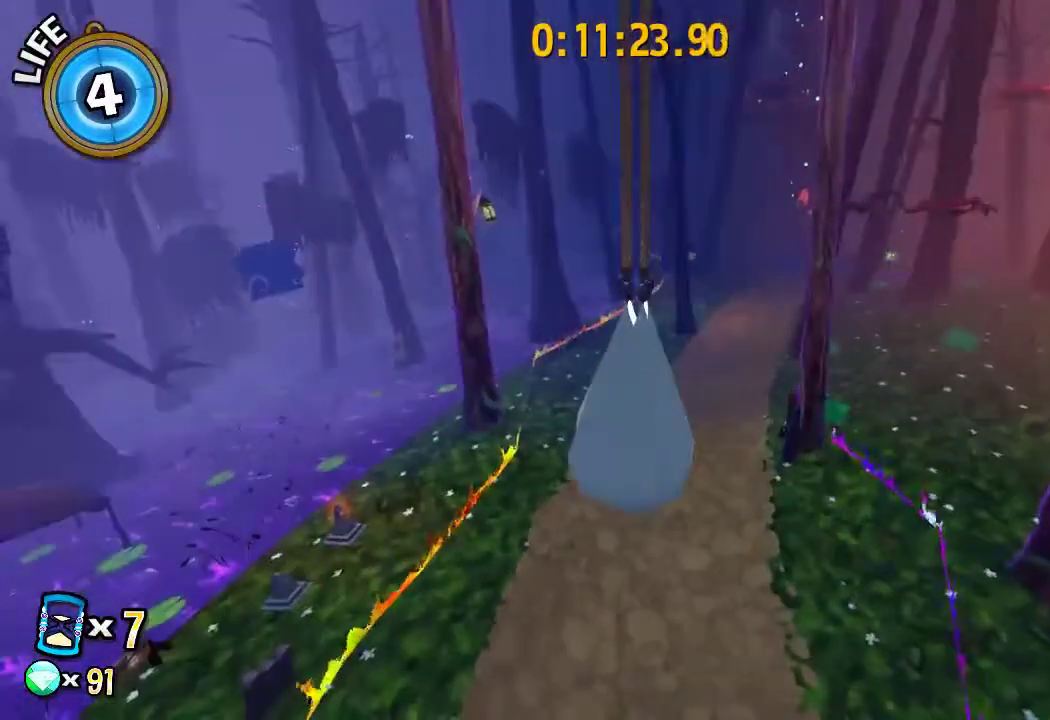
{"dt_ms": 400, "buttons": [], "left_stick": "center", "right_stick": "center", "events": [[100, "right_stick", "right"], [333, "right_stick", "center"]]}
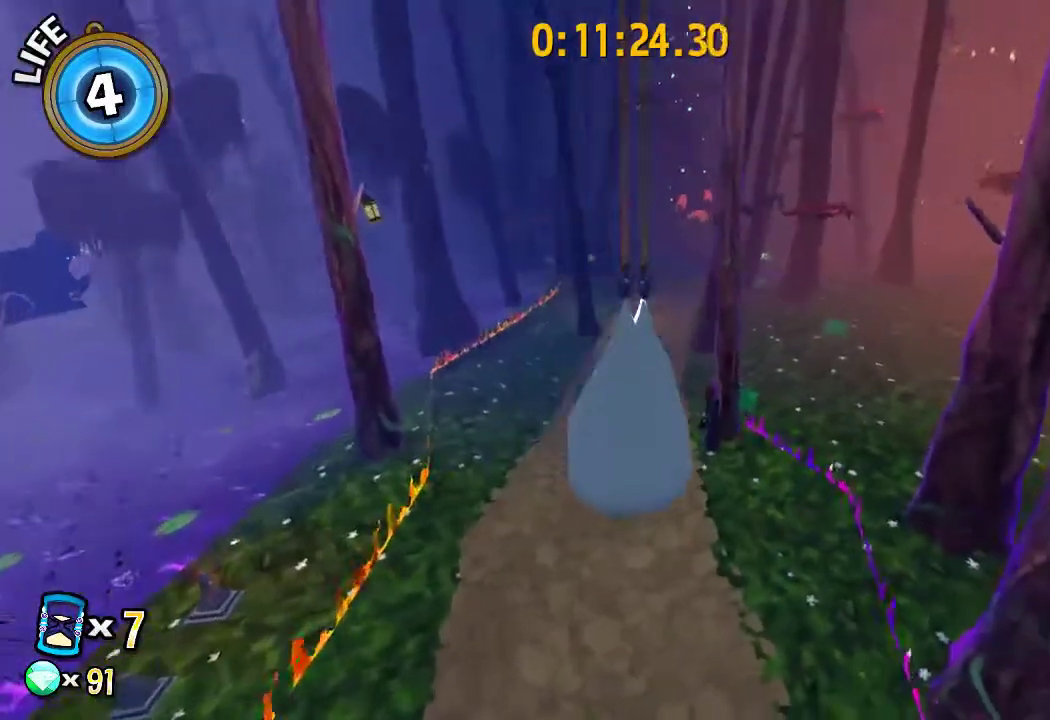
{"dt_ms": 800, "buttons": [], "left_stick": "center", "right_stick": "down", "events": [[200, "right_stick", "up-right"], [433, "right_stick", "center"], [567, "right_stick", "down"]]}
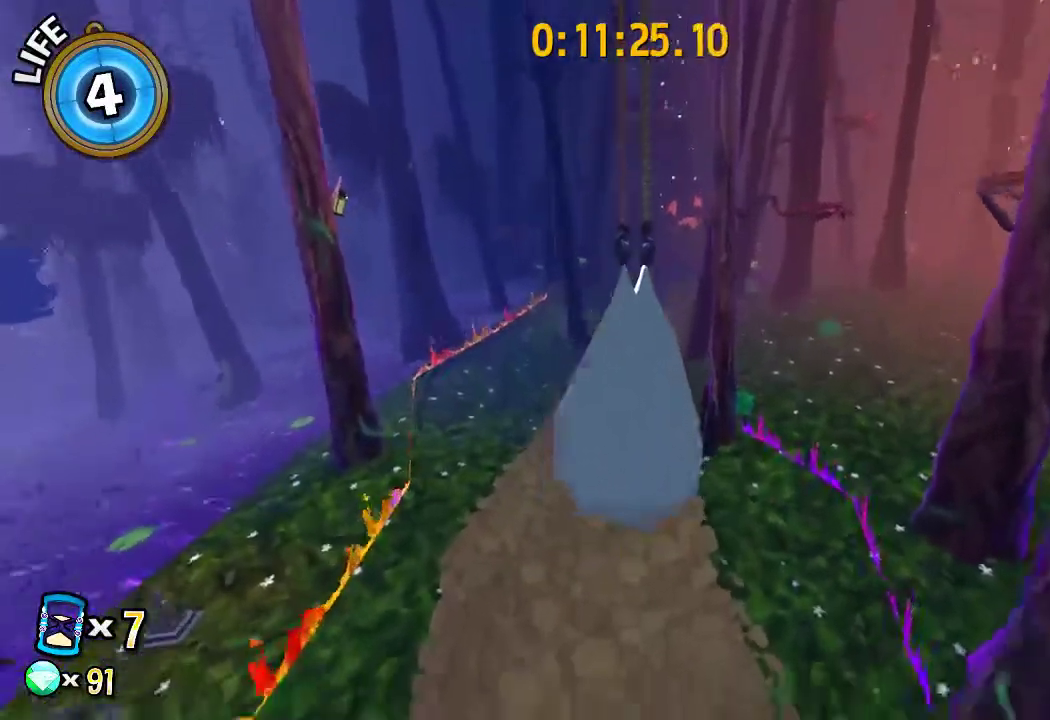
{"dt_ms": 300, "buttons": [], "left_stick": "center", "right_stick": "right", "events": [[67, "right_stick", "down-right"], [167, "right_stick", "right"]]}
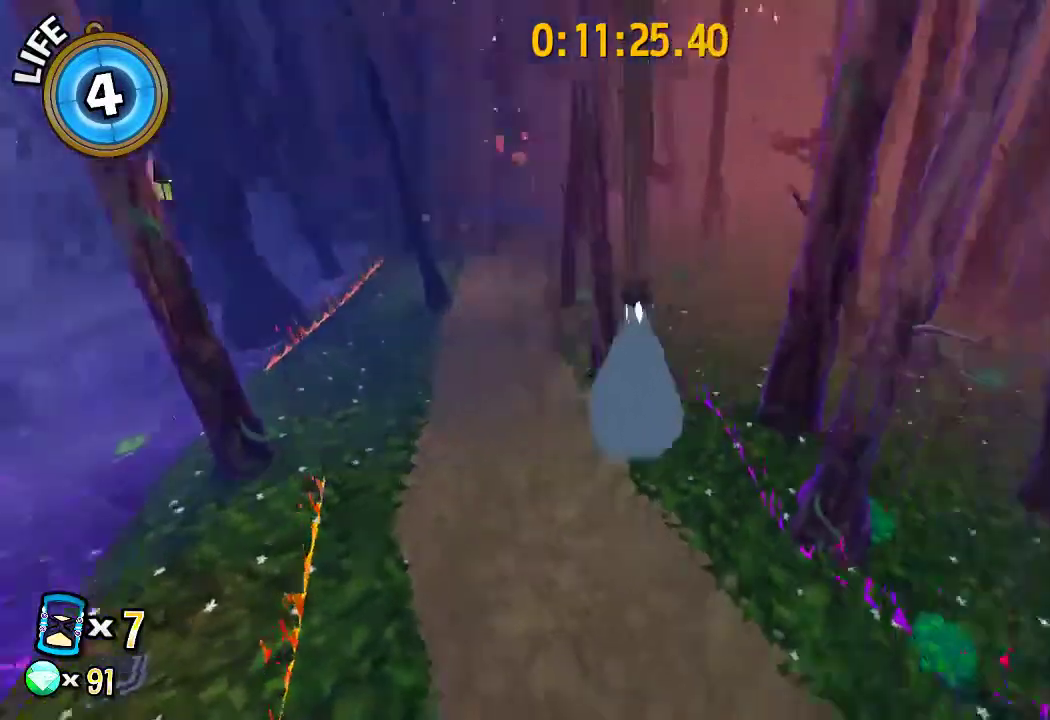
{"dt_ms": 400, "buttons": [], "left_stick": "center", "right_stick": "right", "events": []}
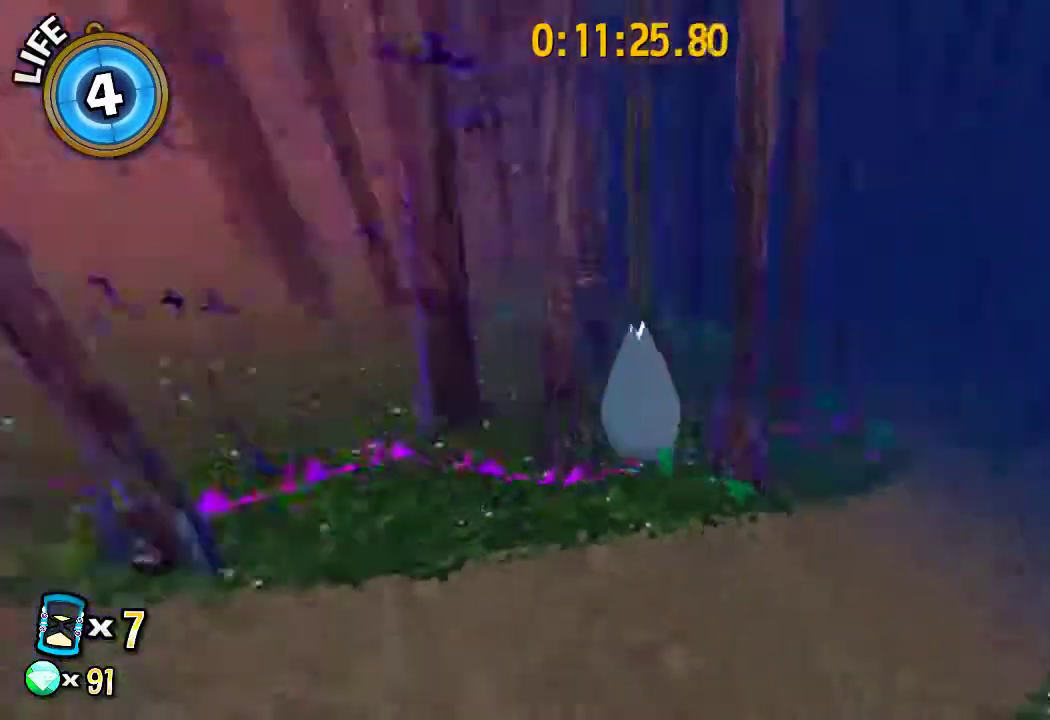
{"dt_ms": 800, "buttons": [], "left_stick": "center", "right_stick": "right", "events": [[133, "right_stick", "up"], [467, "right_stick", "right"]]}
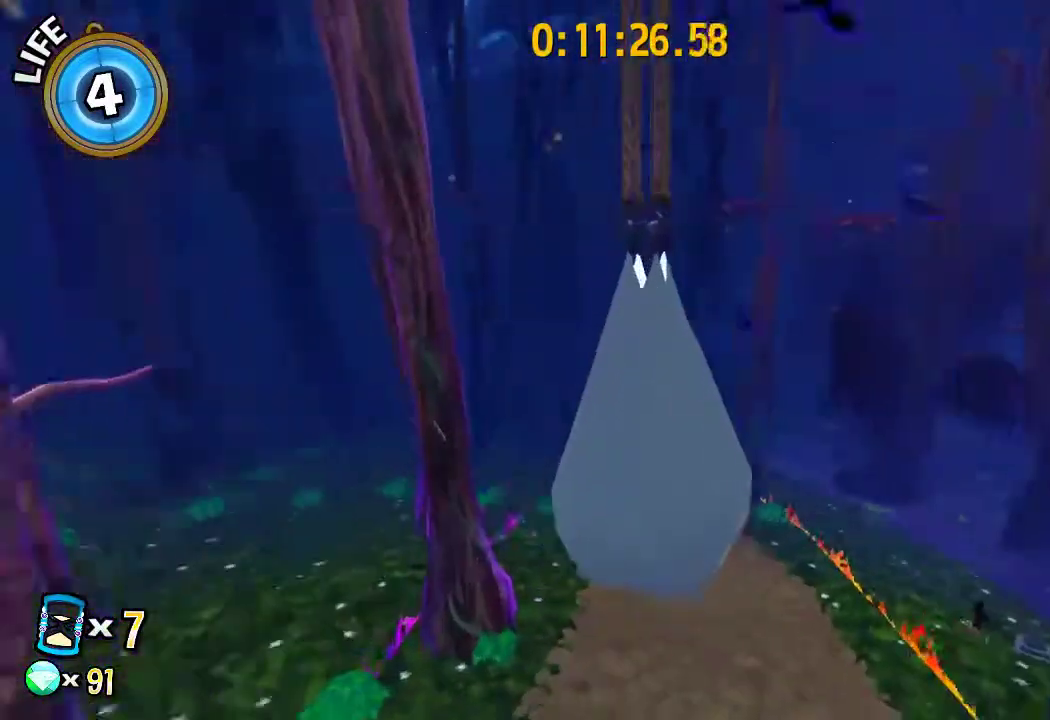
{"dt_ms": 300, "buttons": [], "left_stick": "center", "right_stick": "up-right", "events": [[33, "right_stick", "center"], [133, "right_stick", "down"], [200, "right_stick", "center"], [300, "right_stick", "up-right"]]}
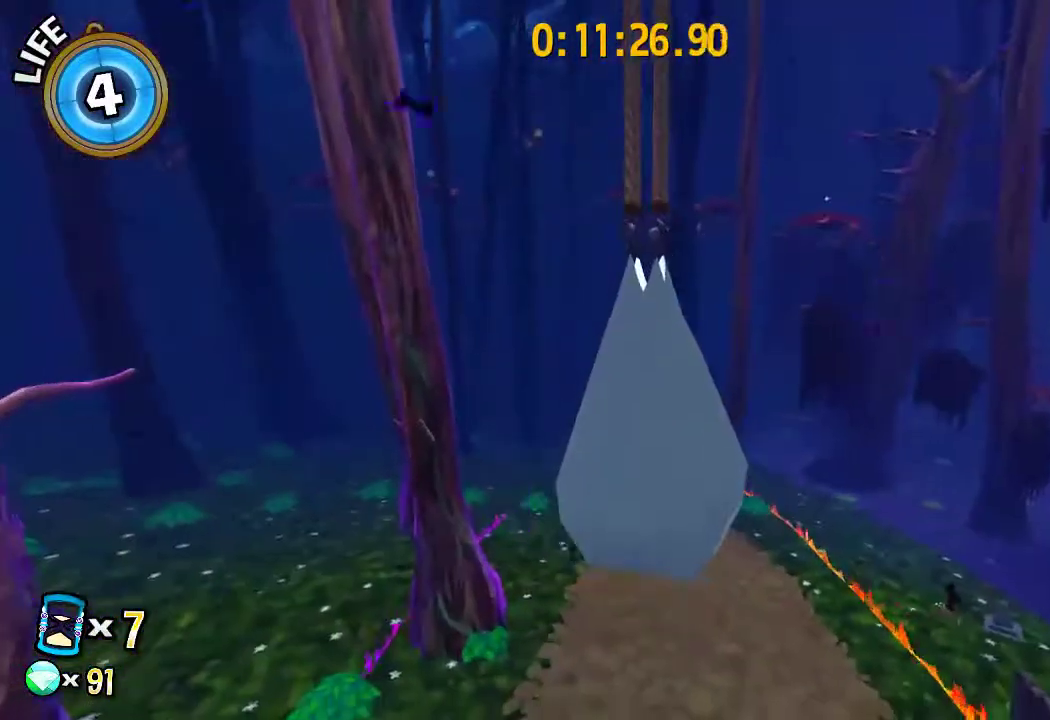
{"dt_ms": 600, "buttons": [], "left_stick": "center", "right_stick": "center", "events": [[200, "right_stick", "center"], [467, "right_stick", "right"], [567, "right_stick", "center"]]}
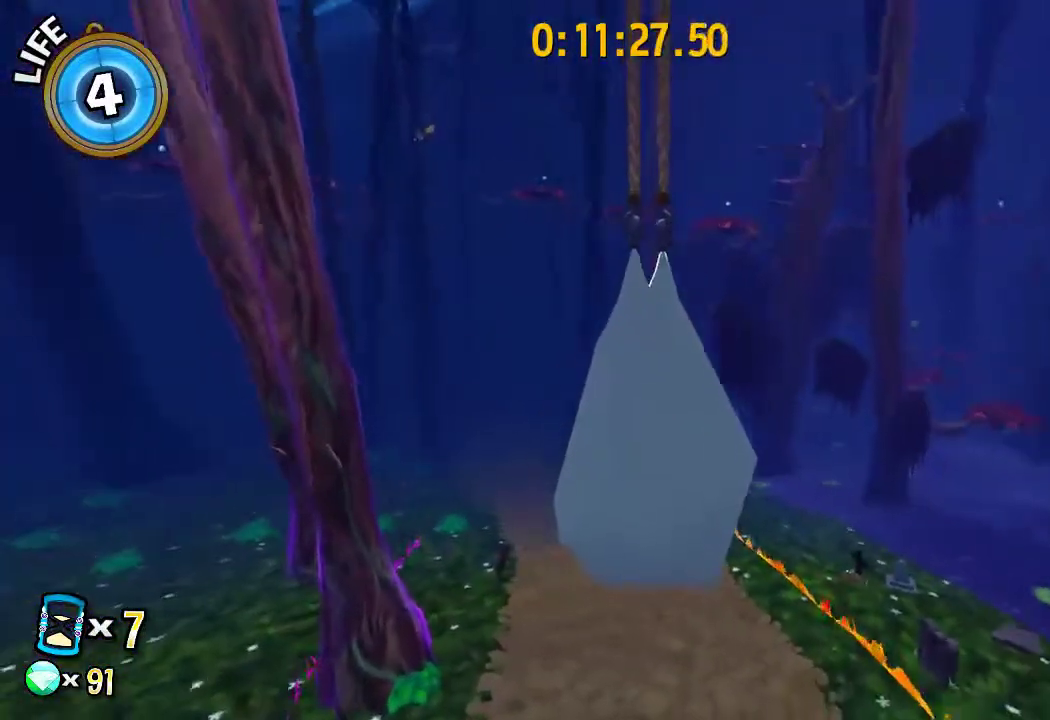
{"dt_ms": 400, "buttons": [], "left_stick": "center", "right_stick": "center", "events": [[300, "SQUARE", "down"], [400, "SQUARE", "up"]]}
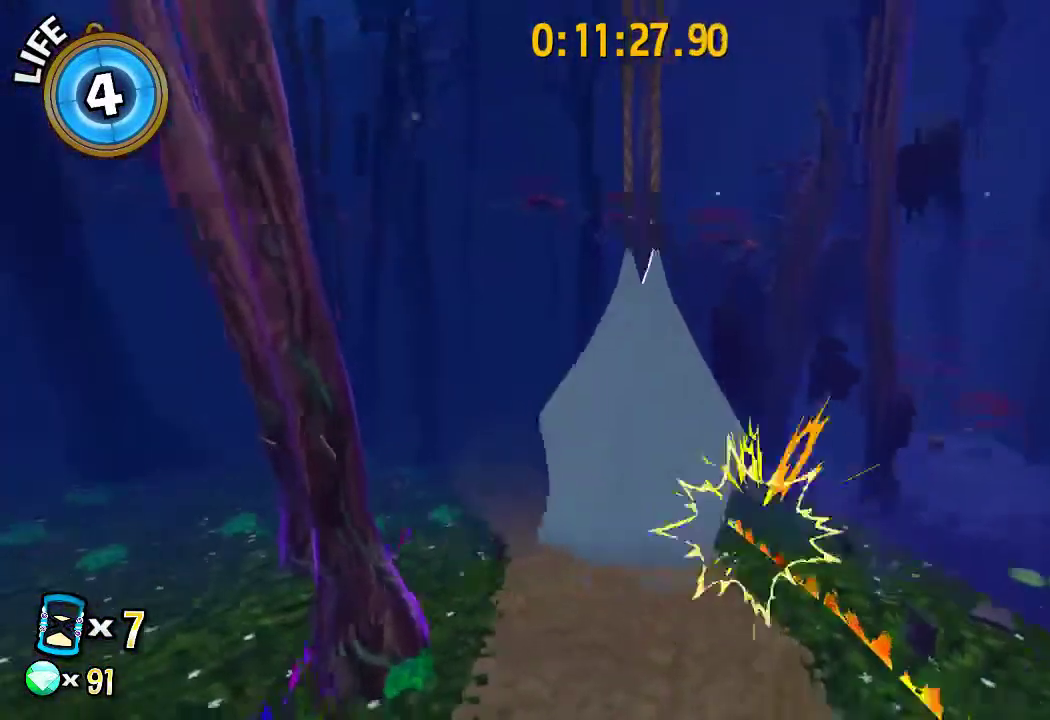
{"dt_ms": 400, "buttons": [], "left_stick": "center", "right_stick": "center", "events": [[33, "SQUARE", "down"], [100, "SQUARE", "up"], [167, "SQUARE", "down"], [233, "SQUARE", "up"], [267, "SQUARE", "down"], [333, "SQUARE", "up"]]}
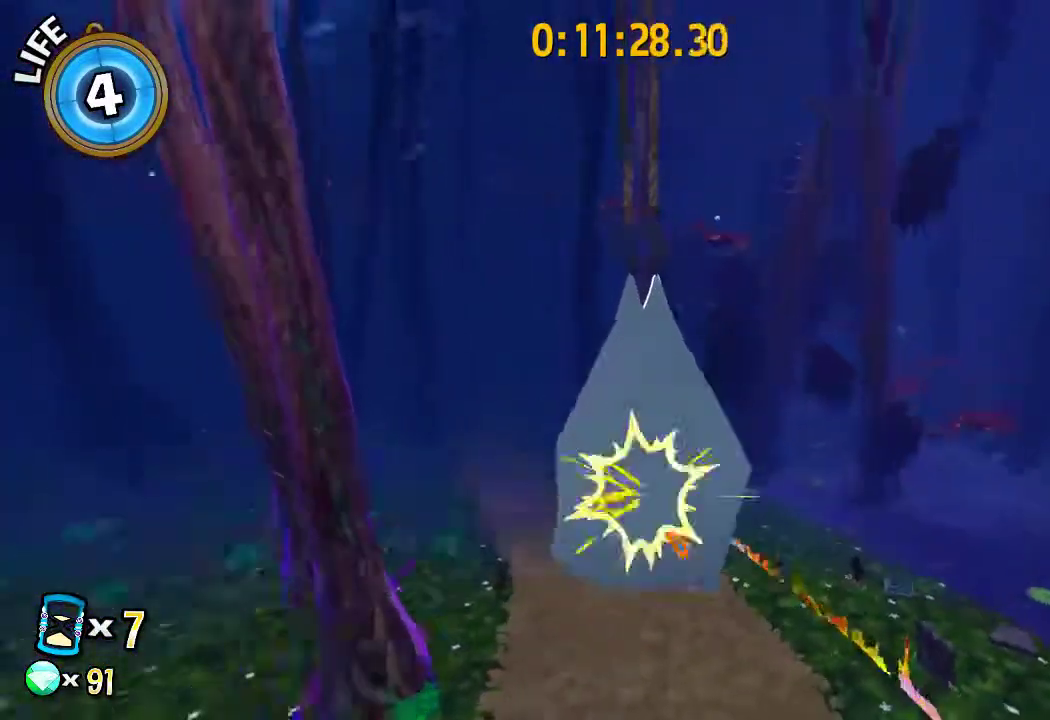
{"dt_ms": 600, "buttons": [], "left_stick": "center", "right_stick": "center", "events": [[367, "right_stick", "down"], [467, "right_stick", "center"]]}
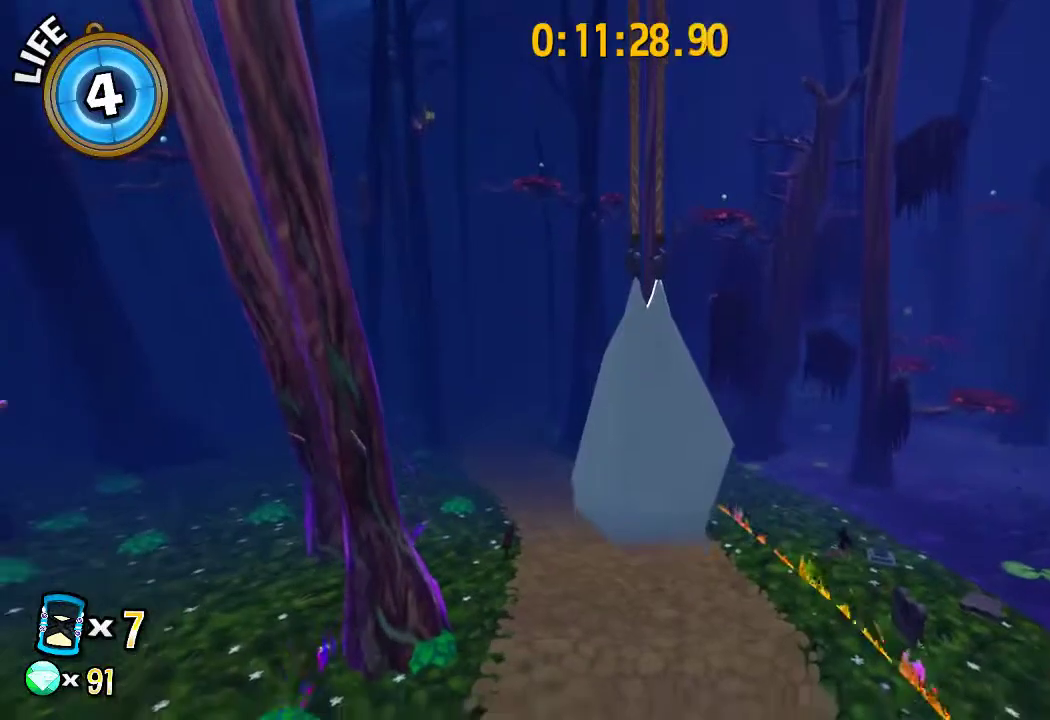
{"dt_ms": 500, "buttons": [], "left_stick": "center", "right_stick": "center", "events": [[67, "right_stick", "up"], [167, "right_stick", "center"]]}
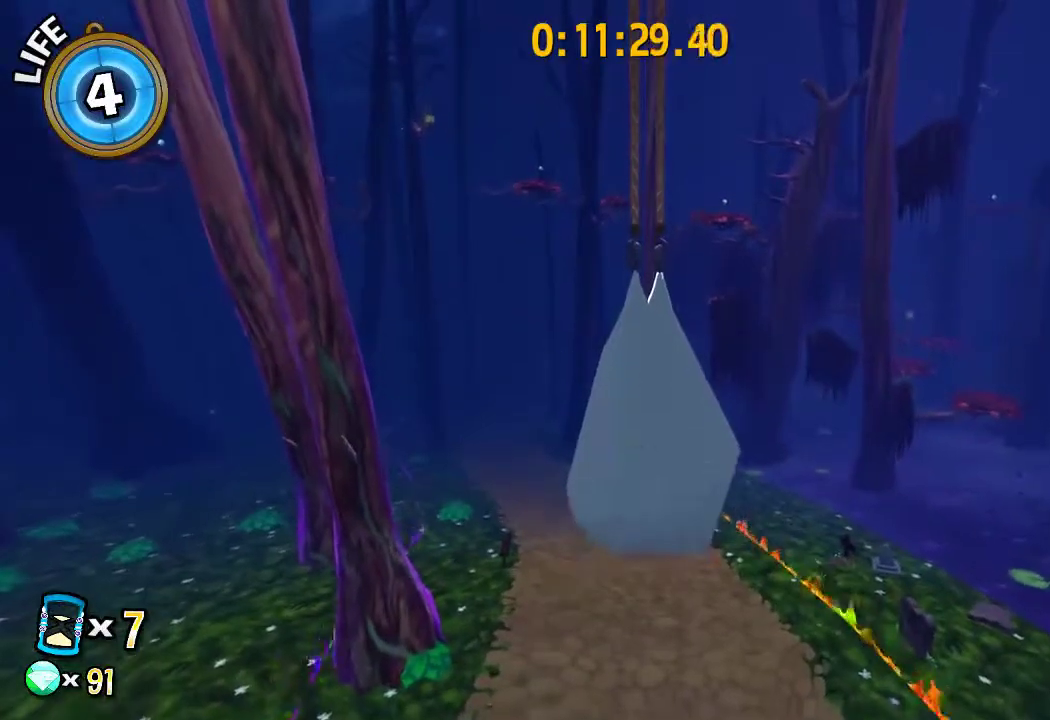
{"dt_ms": 500, "buttons": ["SQUARE"], "left_stick": "center", "right_stick": "center", "events": [[333, "SQUARE", "down"]]}
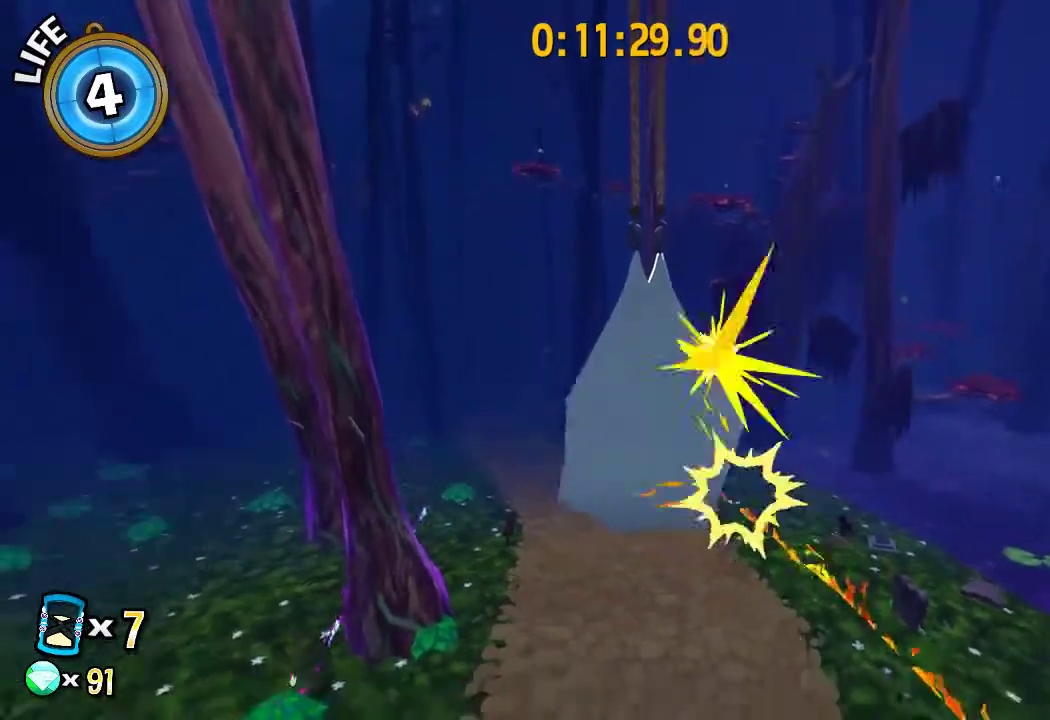
{"dt_ms": 500, "buttons": [], "left_stick": "center", "right_stick": "center", "events": [[67, "SQUARE", "up"], [233, "SQUARE", "down"], [367, "SQUARE", "up"]]}